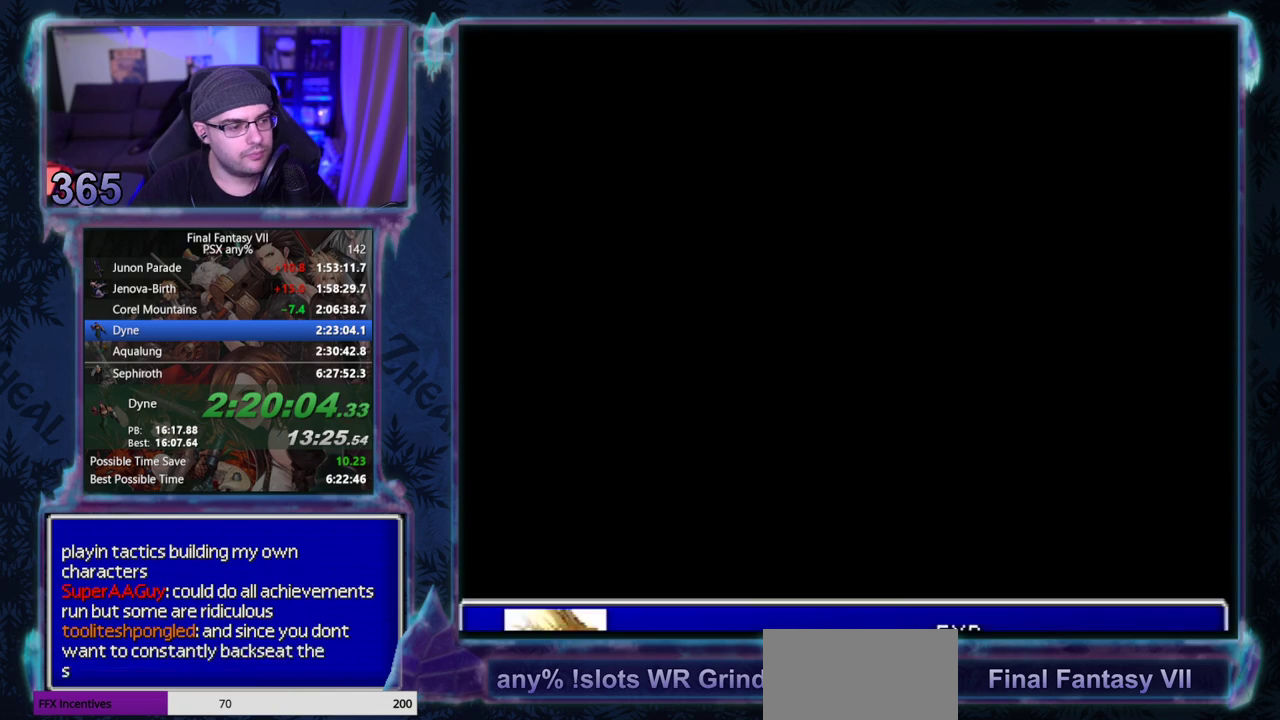
Gameplay with a controller (PlayStation layout); each line is a JSON object with the inputs held at the frame after it. "events" lists button and stick changes between this image and that frame as [ms after this image, input, new state], when the widget could be followed in between. Not read: HOME L3 R3 right_stick.
{"buttons": ["CIRCLE"], "left_stick": "center", "events": [[50, "CIRCLE", "down"]]}
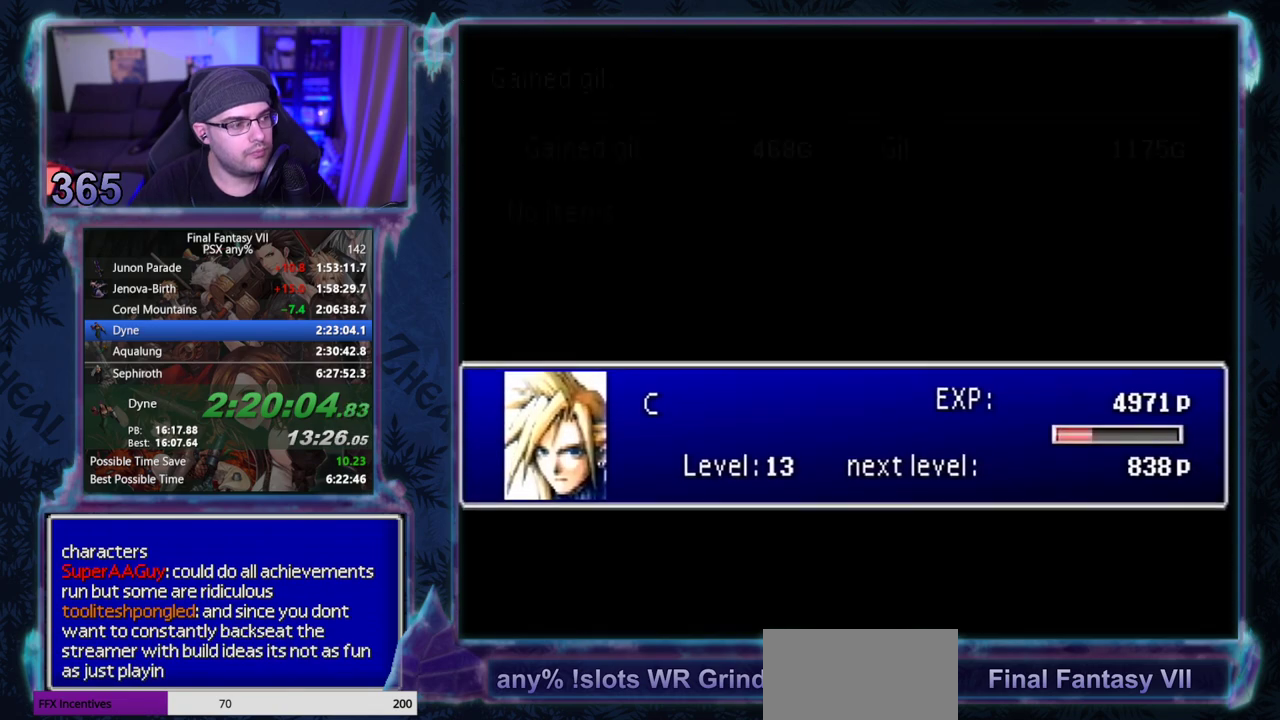
{"buttons": ["CIRCLE"], "left_stick": "center", "events": []}
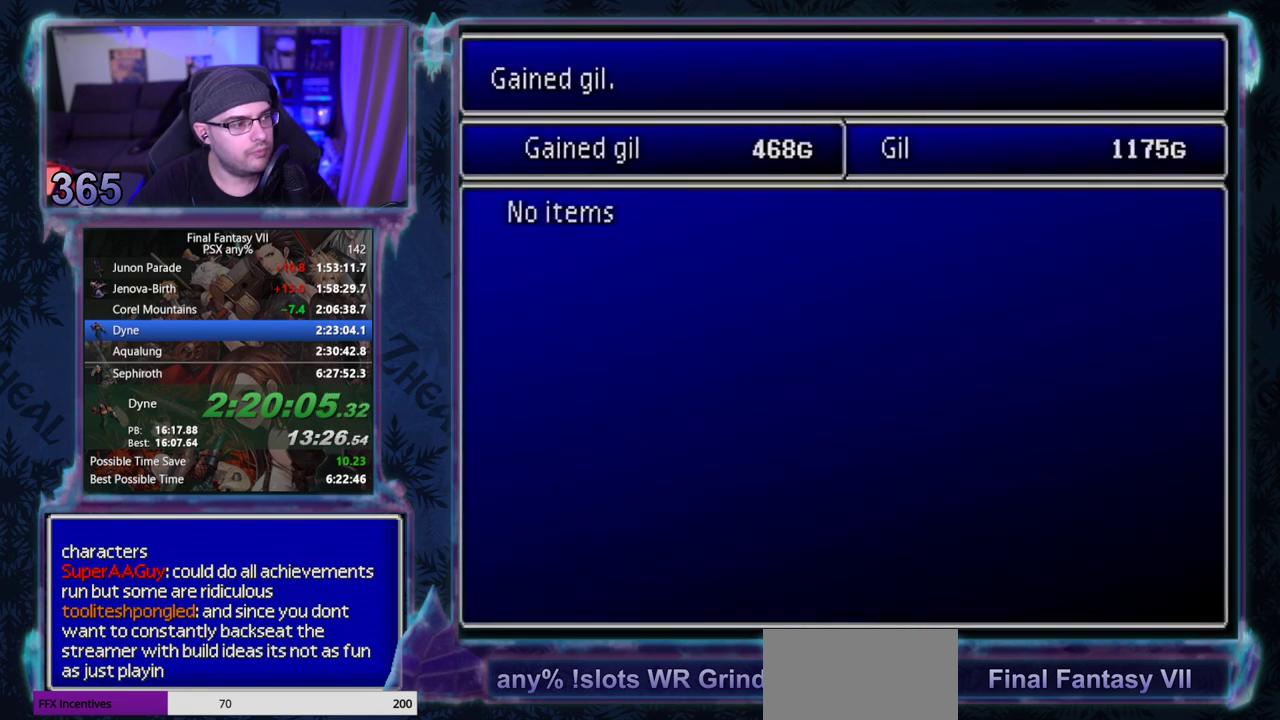
{"buttons": [], "left_stick": "center", "events": [[333, "CIRCLE", "up"]]}
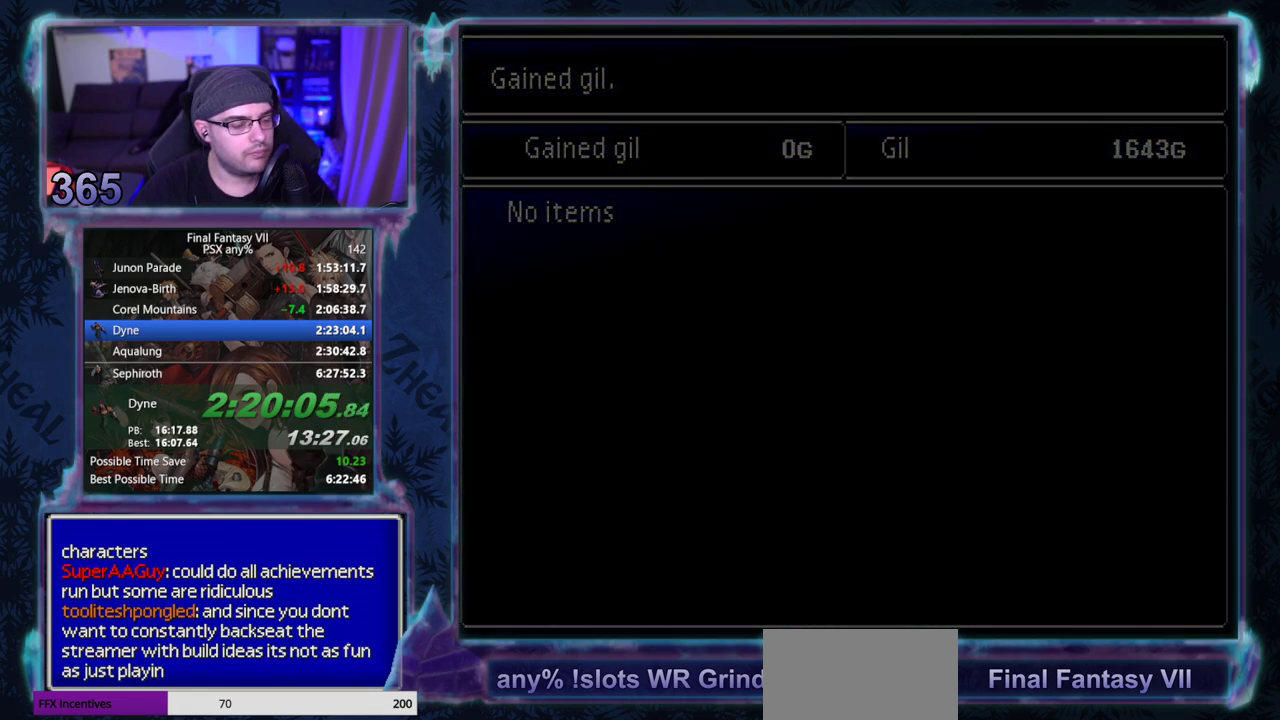
{"buttons": [], "left_stick": "center", "events": []}
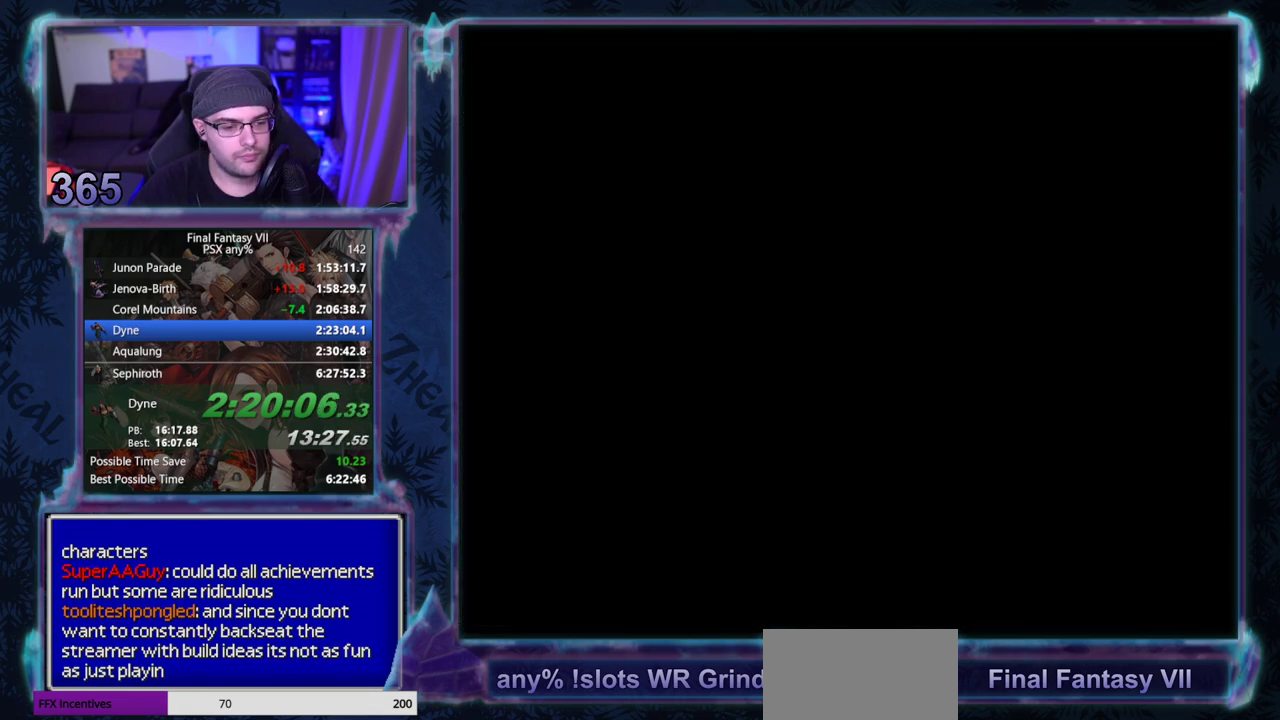
{"buttons": ["CROSS", "DPAD_UP"], "left_stick": "center", "events": [[217, "CROSS", "down"], [283, "DPAD_UP", "down"]]}
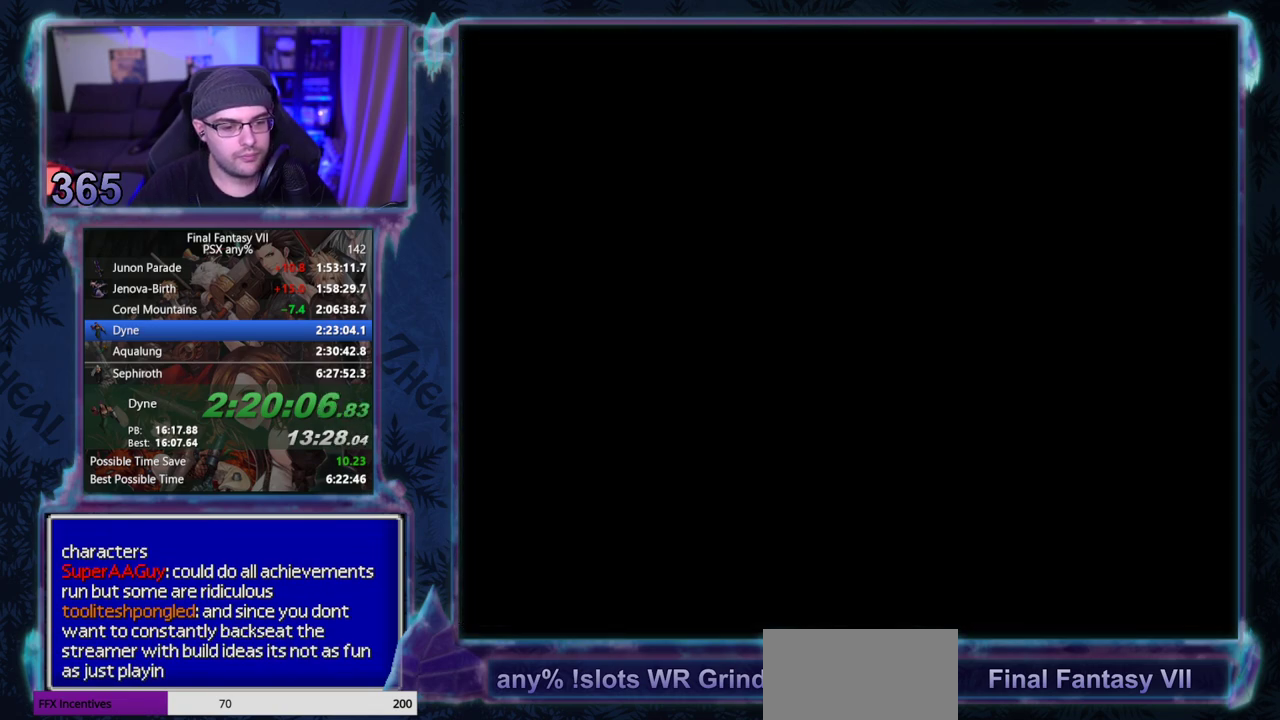
{"buttons": ["CROSS", "DPAD_UP"], "left_stick": "center", "events": []}
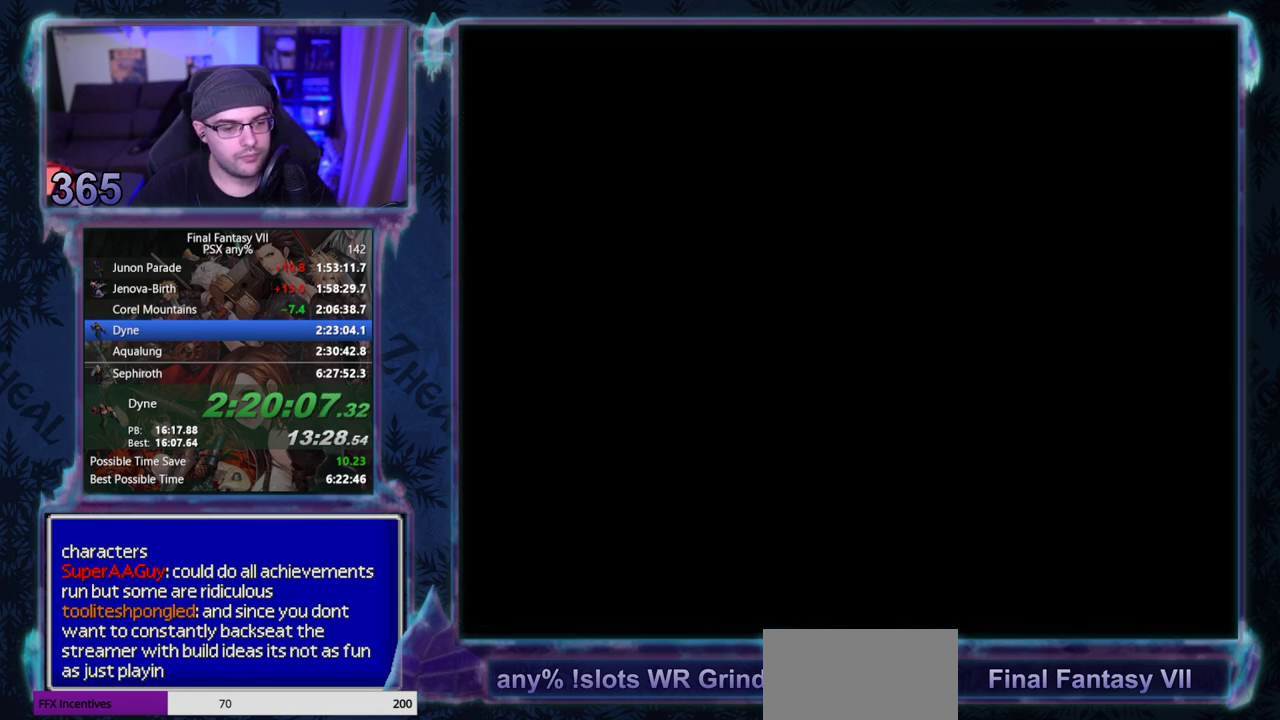
{"buttons": ["CROSS", "DPAD_UP"], "left_stick": "center", "events": []}
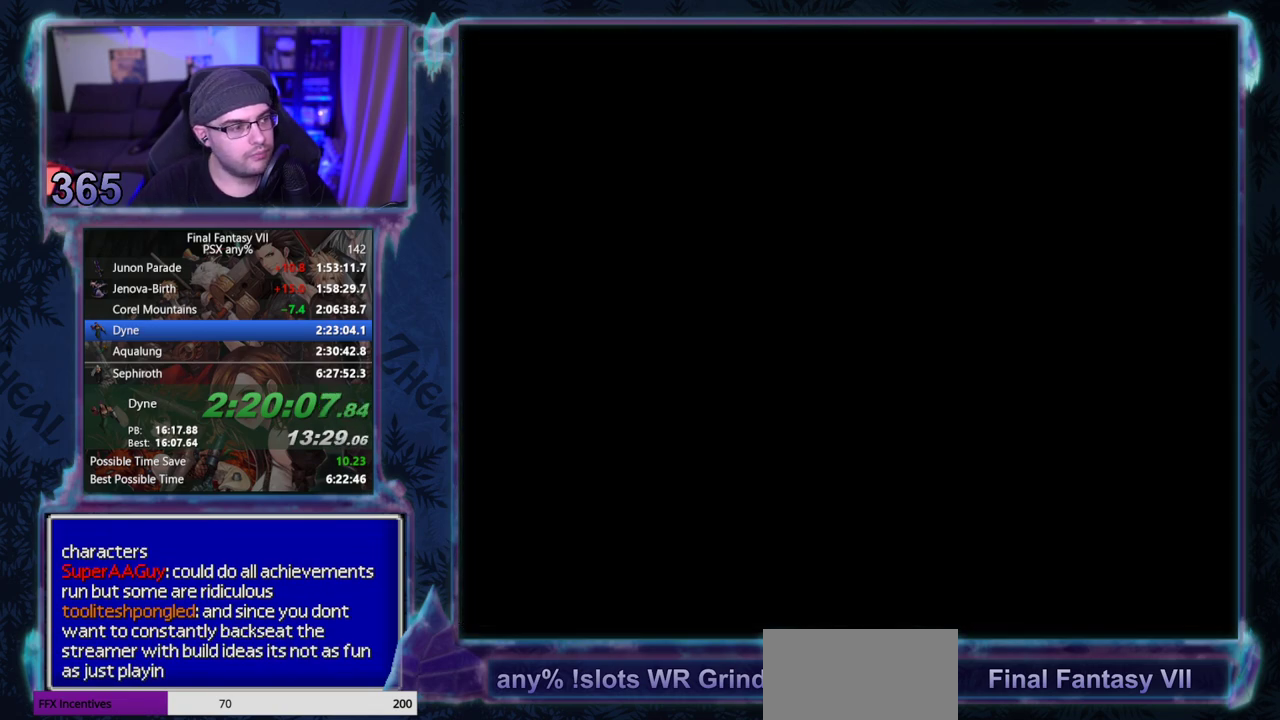
{"buttons": ["CROSS", "DPAD_UP"], "left_stick": "center", "events": []}
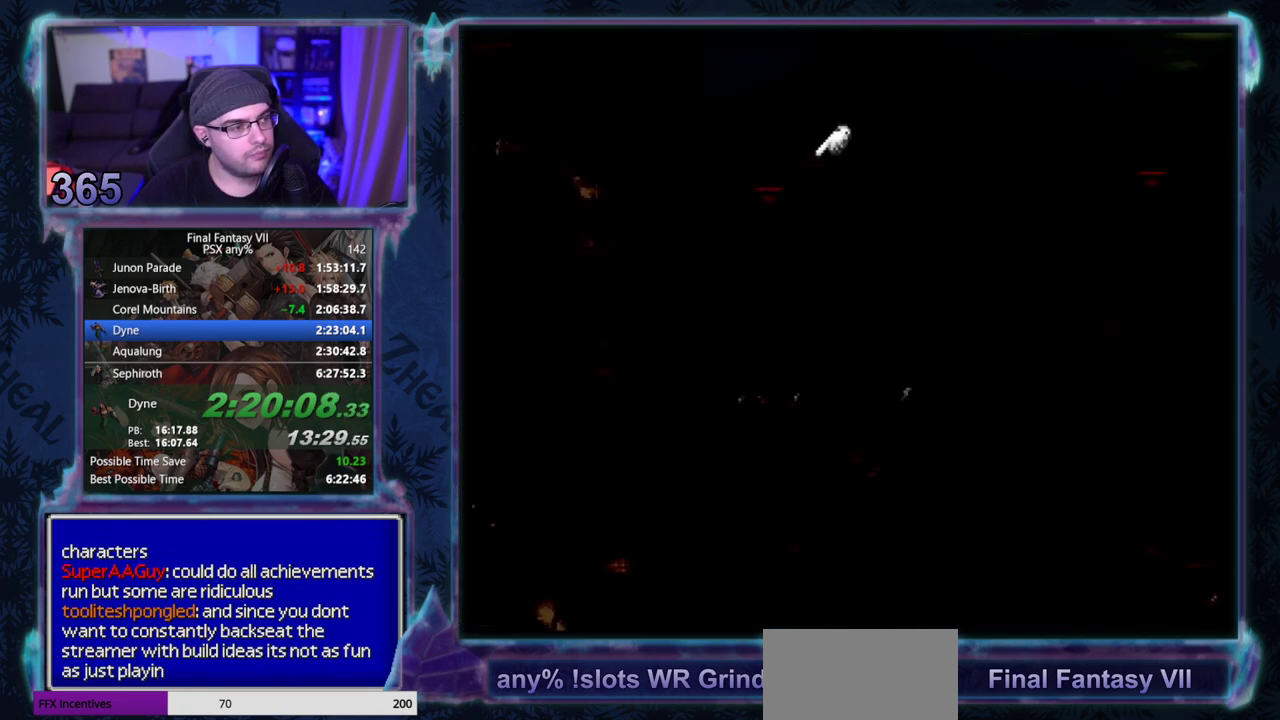
{"buttons": ["CROSS", "DPAD_UP"], "left_stick": "center", "events": [[283, "DPAD_UP", "up"], [400, "DPAD_UP", "down"]]}
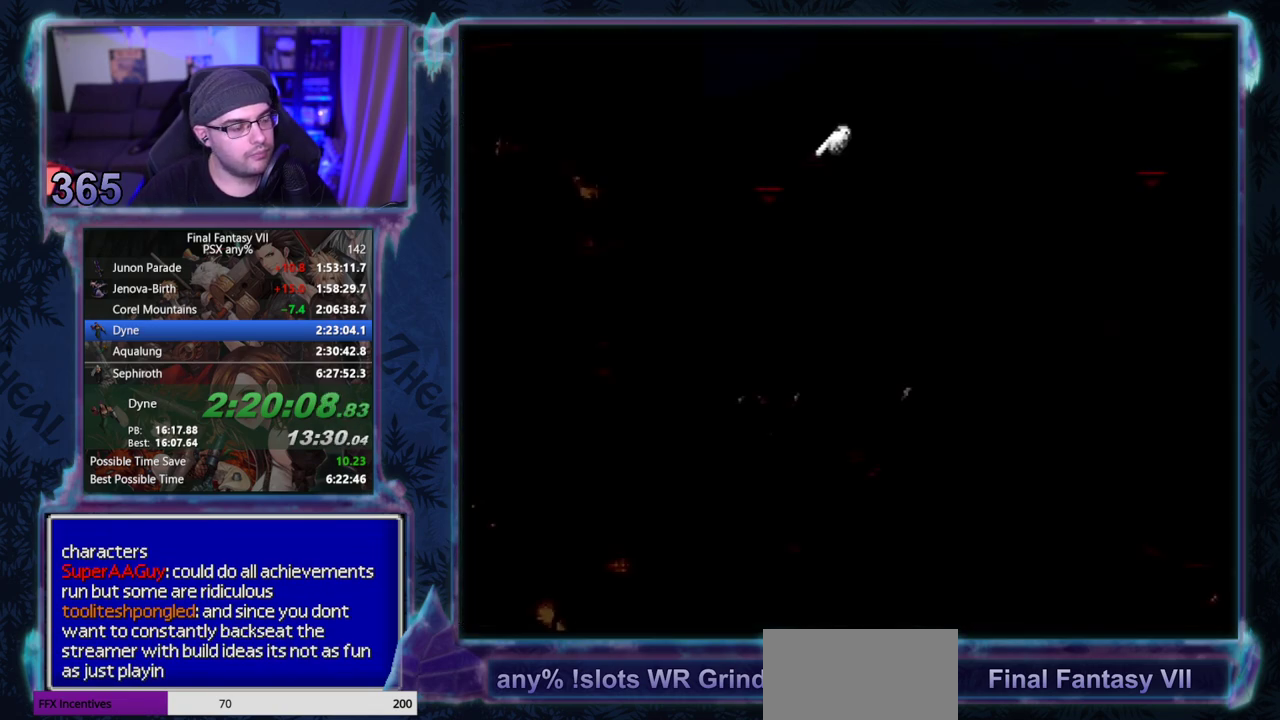
{"buttons": ["CROSS", "DPAD_UP"], "left_stick": "center", "events": []}
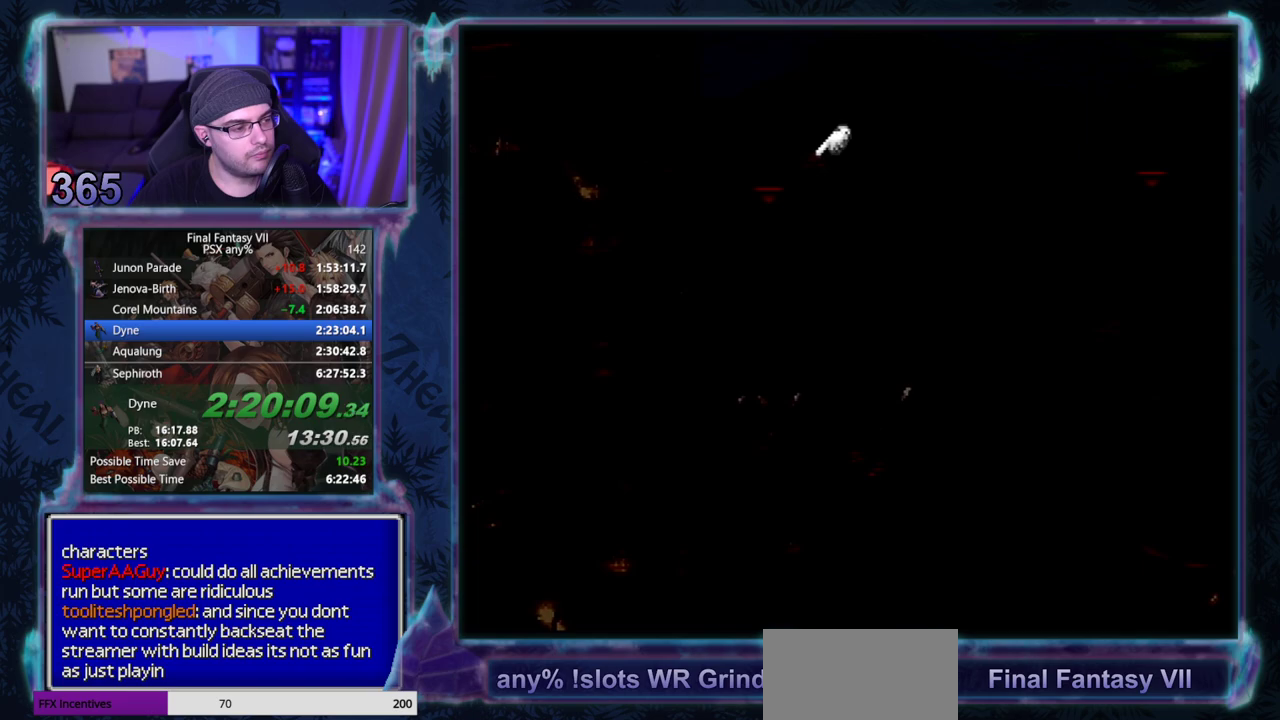
{"buttons": ["CROSS", "DPAD_UP"], "left_stick": "center", "events": []}
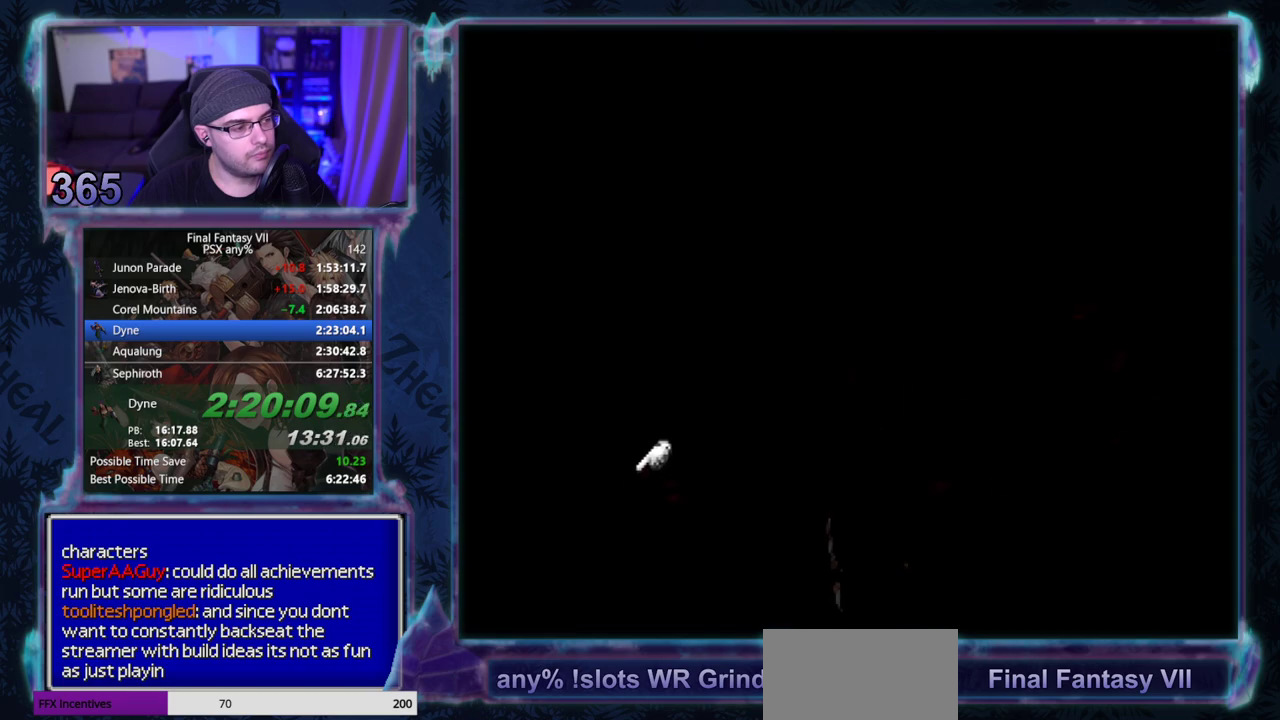
{"buttons": ["CROSS", "DPAD_UP"], "left_stick": "center", "events": [[117, "L1", "down"], [267, "L1", "up"]]}
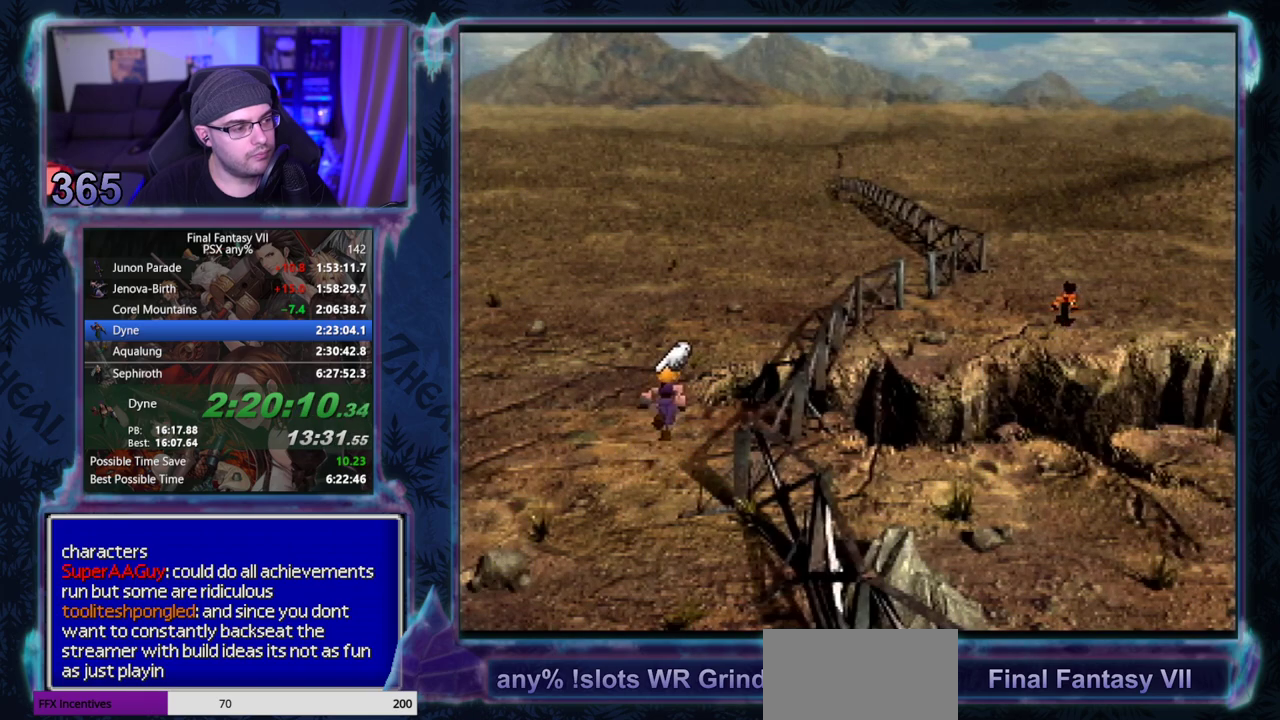
{"buttons": ["CROSS", "DPAD_UP", "DPAD_RIGHT"], "left_stick": "center", "events": [[250, "DPAD_RIGHT", "down"]]}
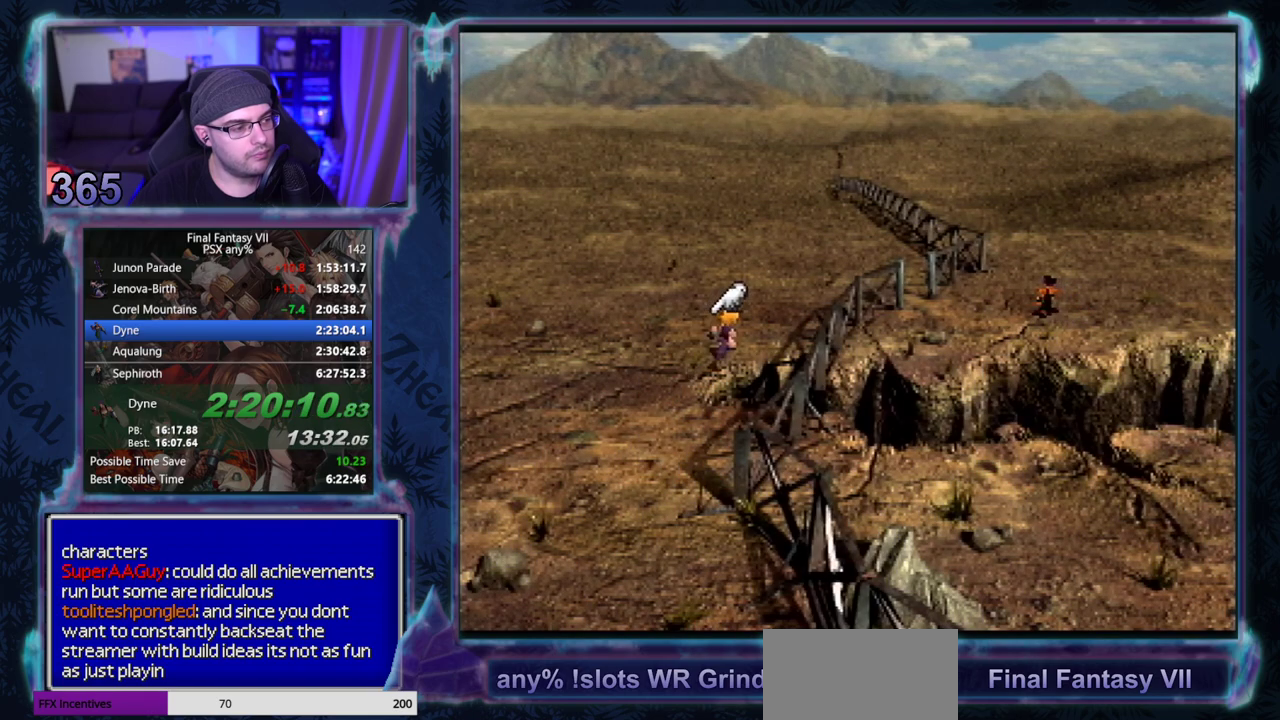
{"buttons": ["CROSS", "DPAD_UP", "DPAD_RIGHT"], "left_stick": "center", "events": []}
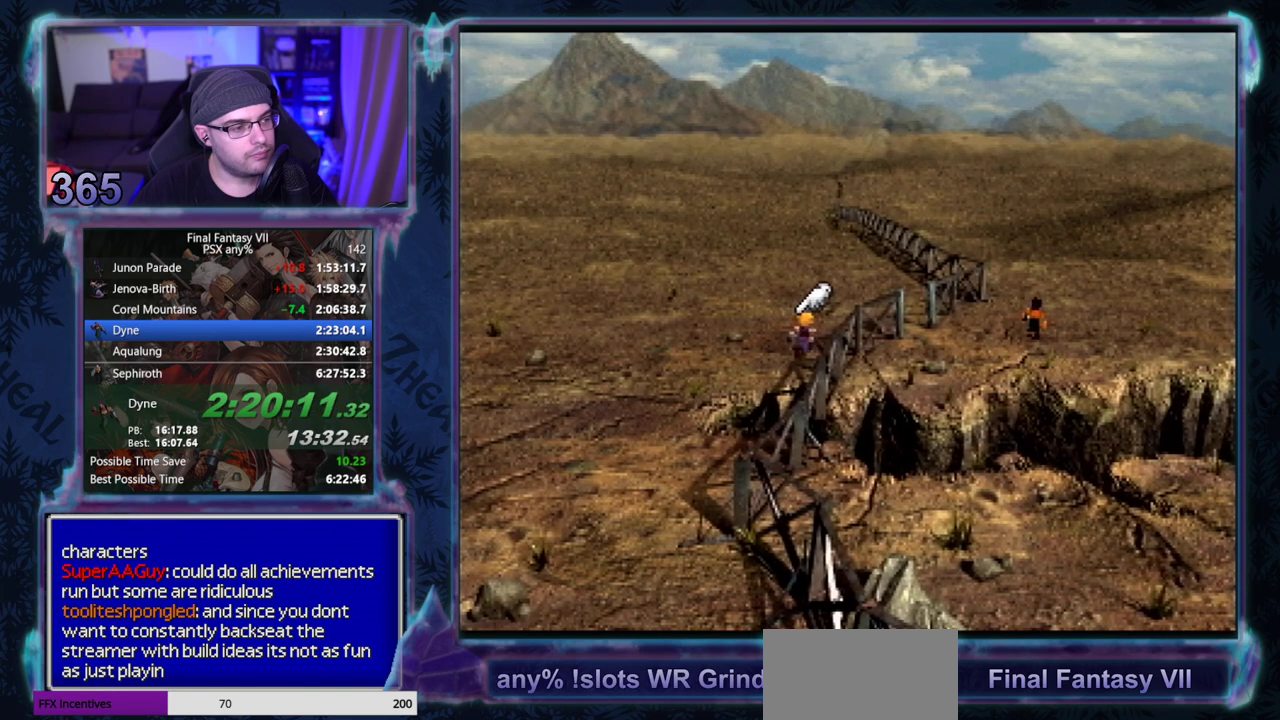
{"buttons": ["CROSS", "DPAD_RIGHT"], "left_stick": "center", "events": [[267, "DPAD_UP", "up"]]}
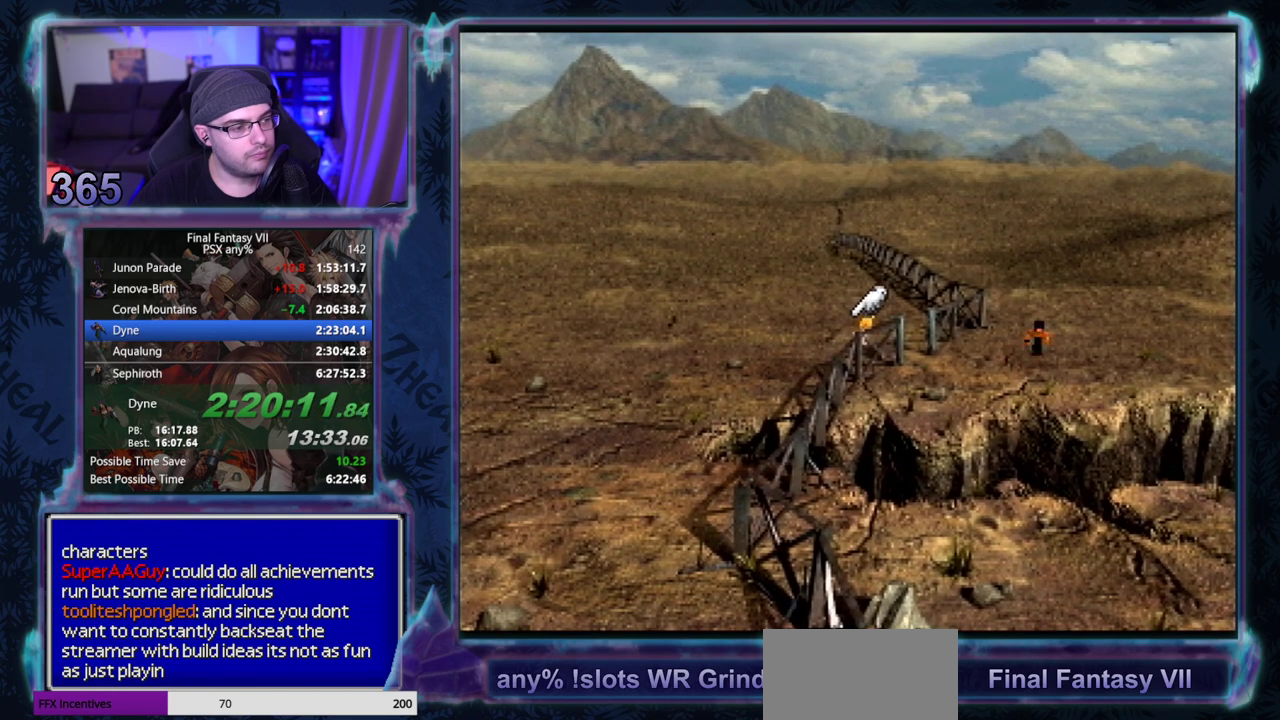
{"buttons": ["CROSS", "DPAD_RIGHT"], "left_stick": "center", "events": []}
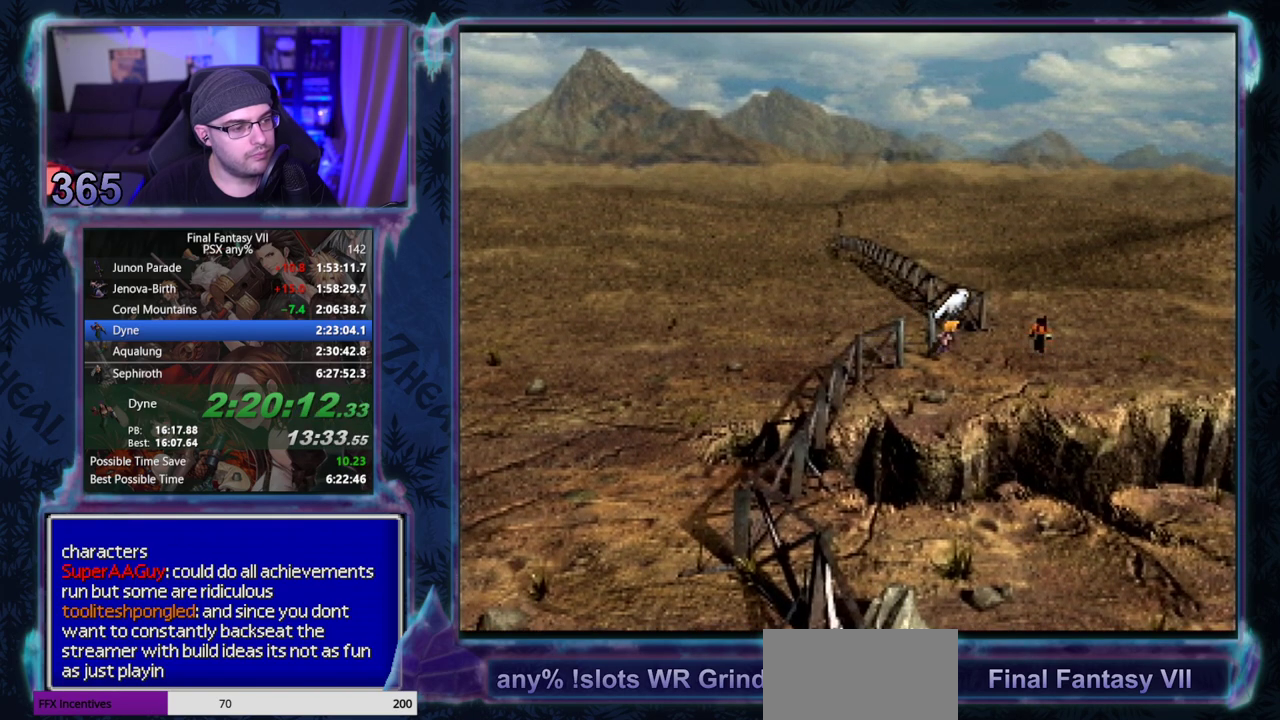
{"buttons": ["CROSS", "DPAD_DOWN", "DPAD_RIGHT"], "left_stick": "center", "events": [[467, "DPAD_DOWN", "down"]]}
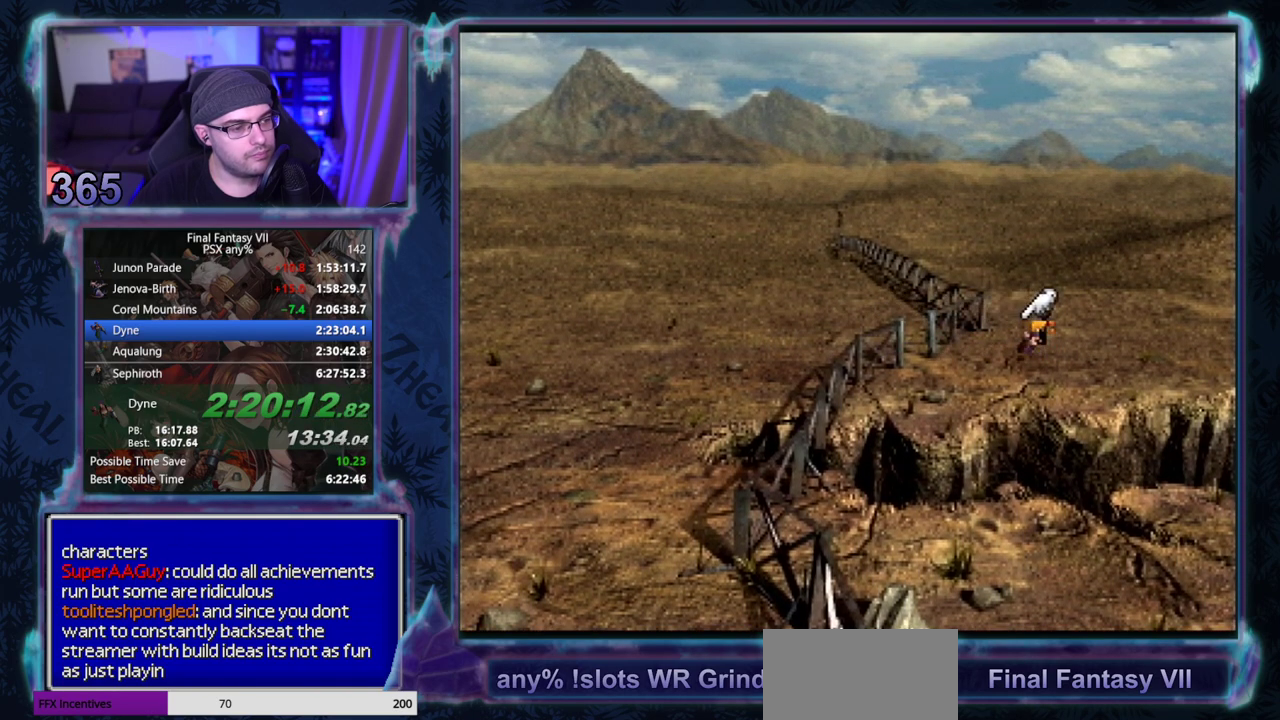
{"buttons": ["CROSS", "DPAD_DOWN", "DPAD_RIGHT"], "left_stick": "center", "events": []}
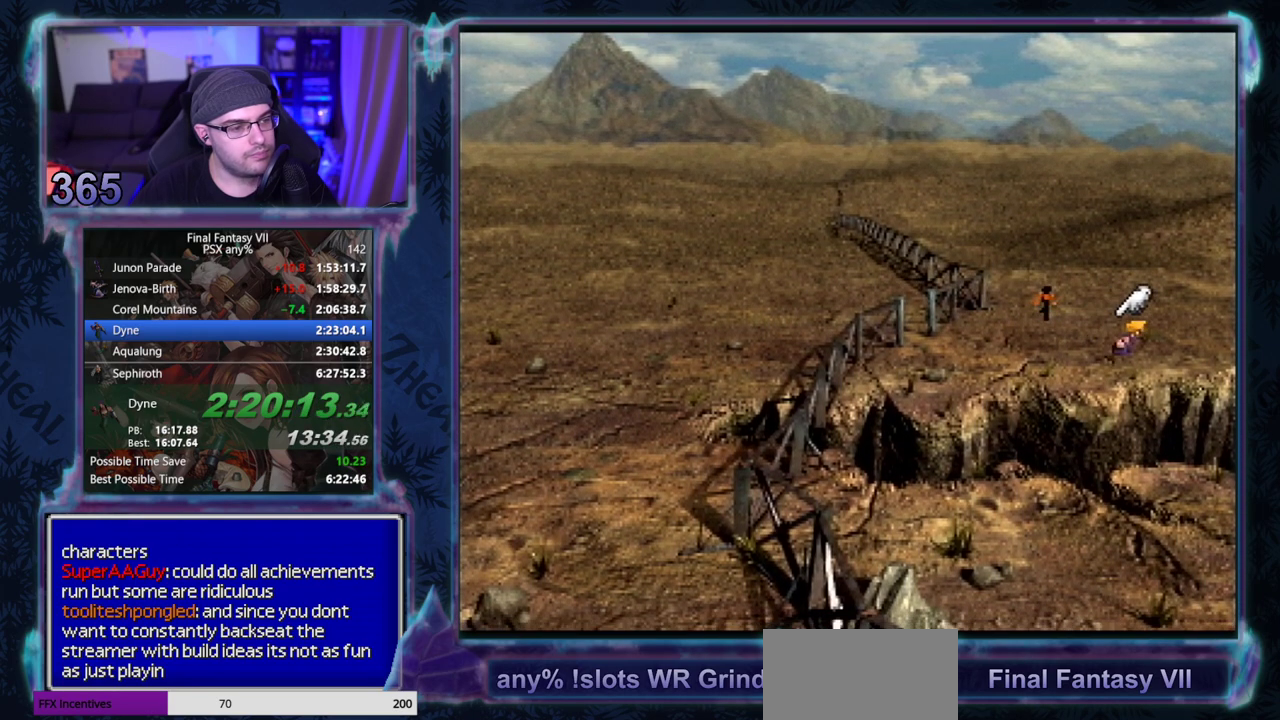
{"buttons": ["CROSS", "DPAD_DOWN", "DPAD_RIGHT"], "left_stick": "center", "events": []}
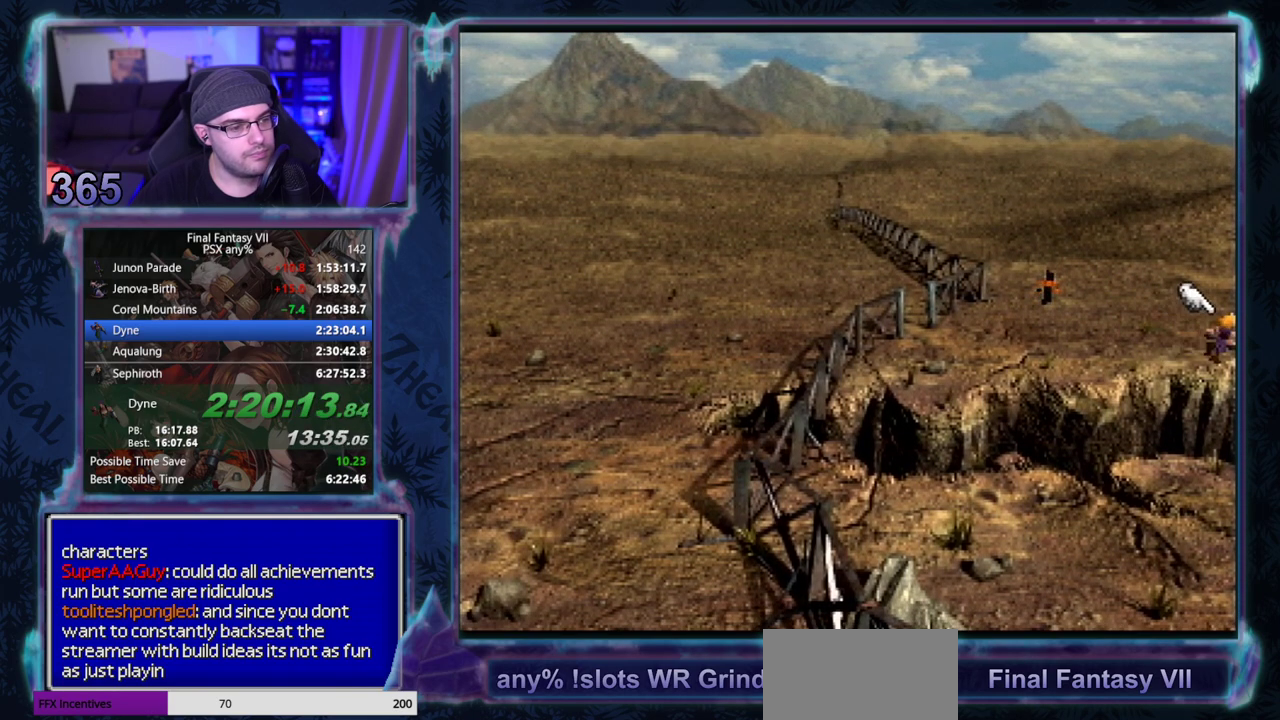
{"buttons": ["CROSS", "DPAD_UP"], "left_stick": "center", "events": [[267, "DPAD_DOWN", "up"], [333, "DPAD_RIGHT", "up"], [450, "DPAD_UP", "down"]]}
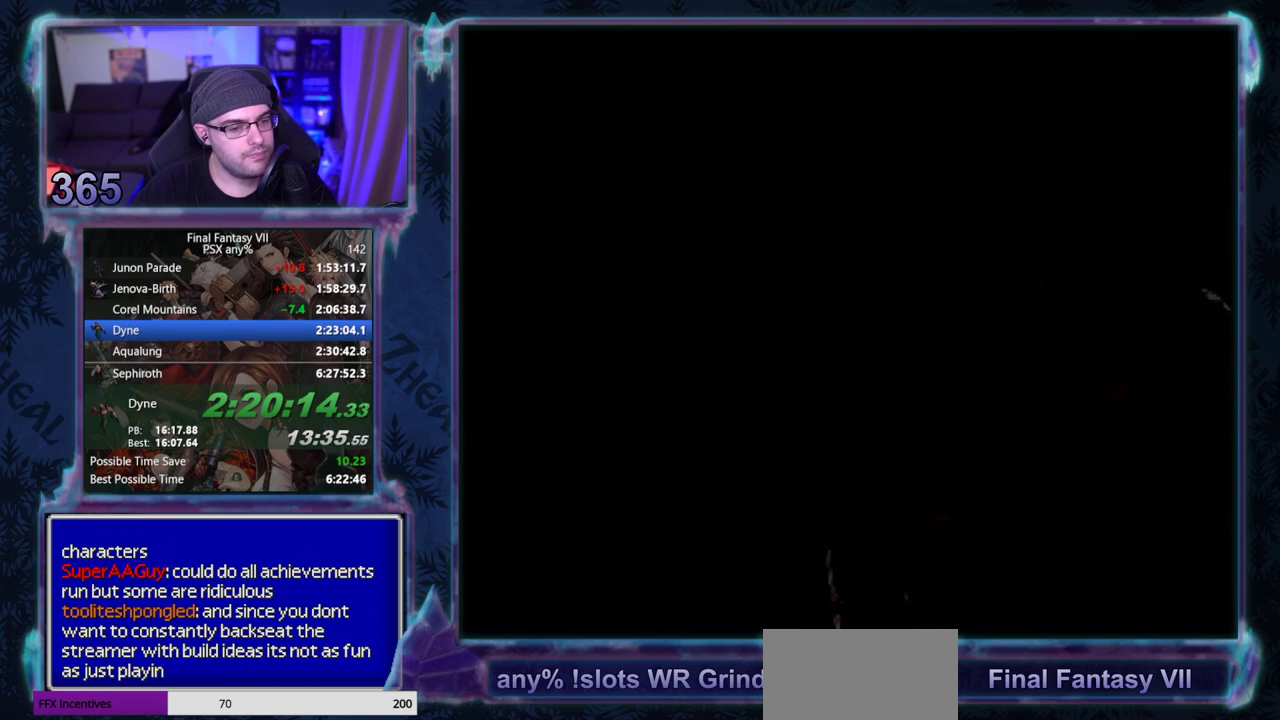
{"buttons": ["CROSS", "DPAD_UP"], "left_stick": "center", "events": []}
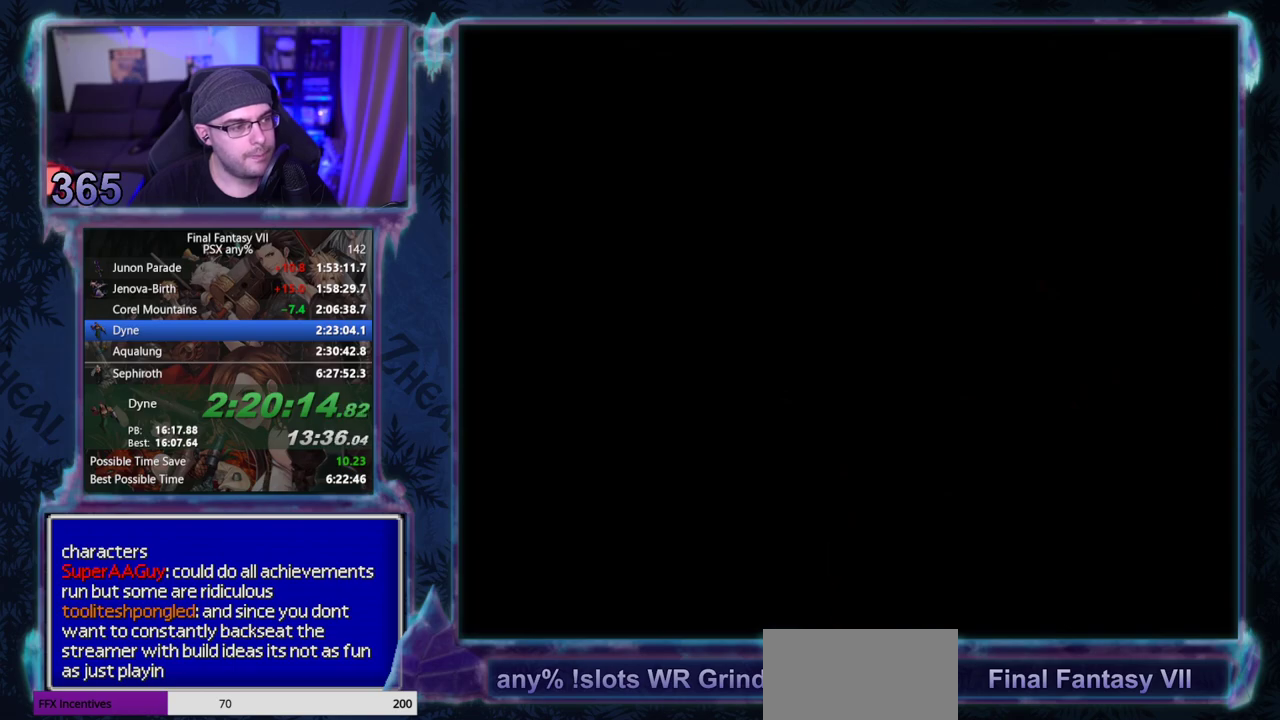
{"buttons": ["CROSS", "DPAD_UP"], "left_stick": "center", "events": []}
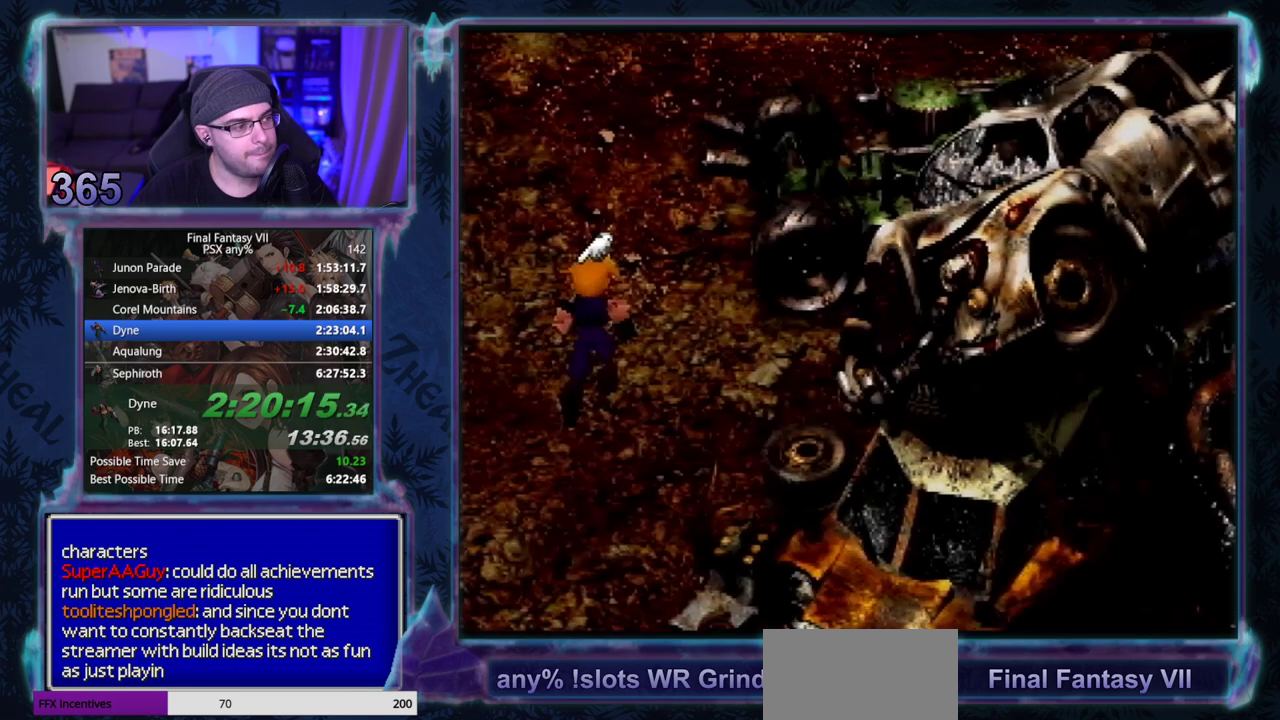
{"buttons": ["CROSS", "DPAD_UP"], "left_stick": "center", "events": []}
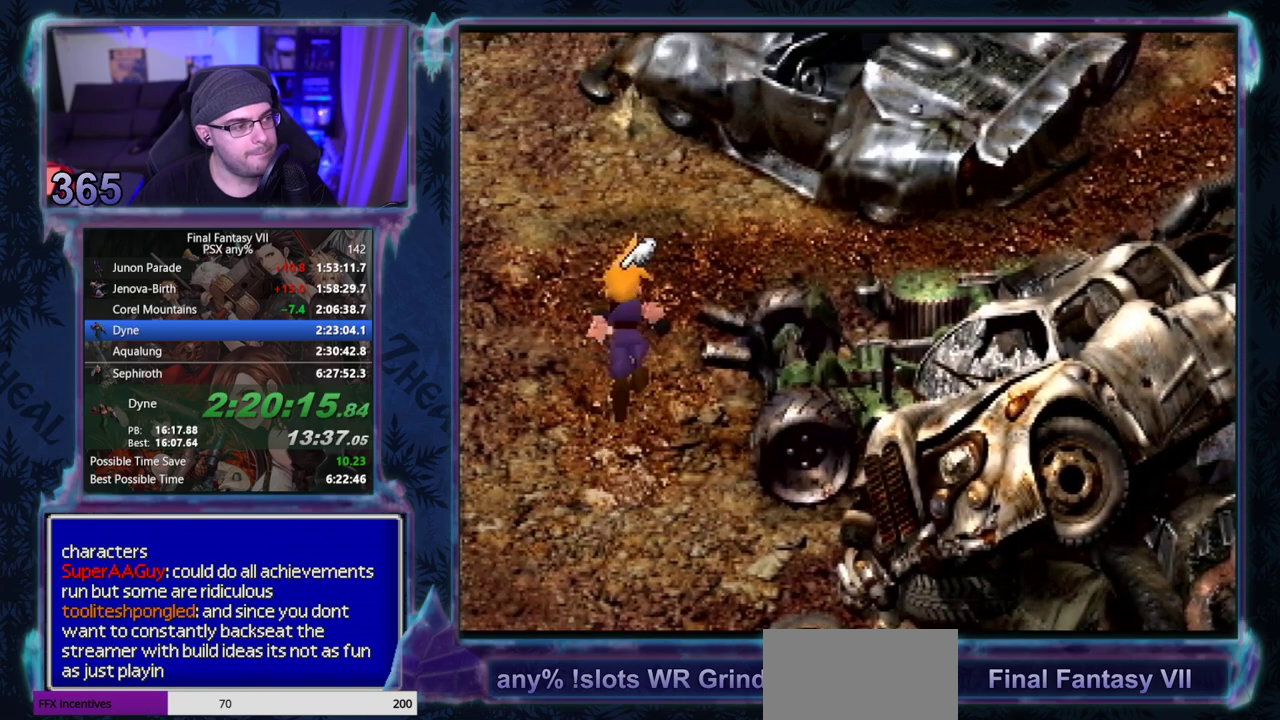
{"buttons": ["CROSS", "DPAD_RIGHT"], "left_stick": "center", "events": [[33, "DPAD_RIGHT", "down"], [283, "DPAD_UP", "up"]]}
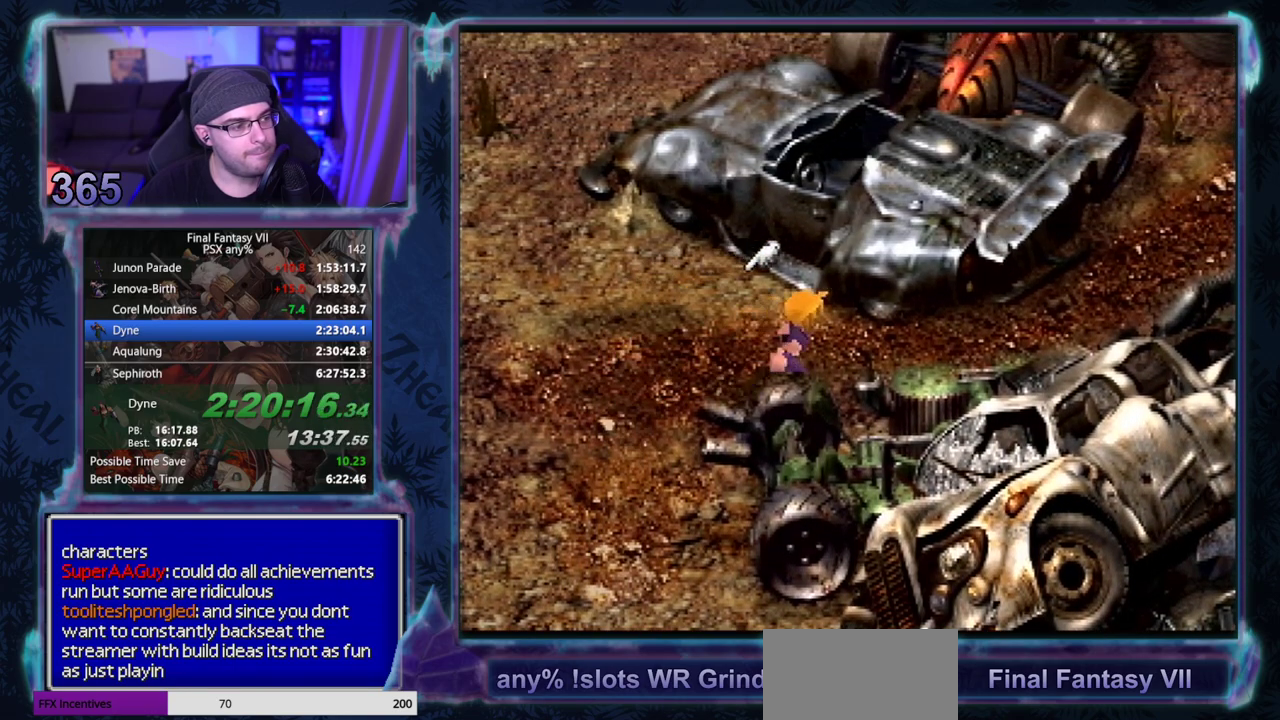
{"buttons": ["CROSS", "DPAD_UP", "DPAD_RIGHT"], "left_stick": "center", "events": [[33, "DPAD_UP", "down"]]}
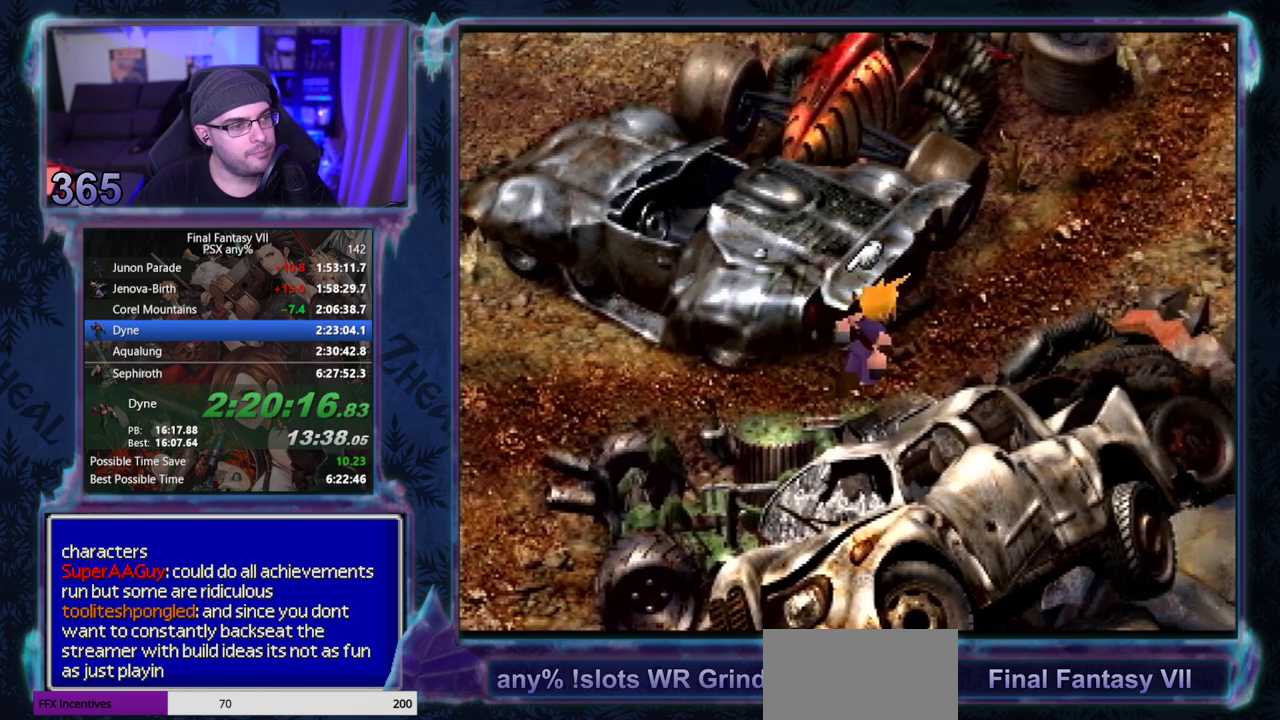
{"buttons": ["CROSS", "DPAD_UP", "DPAD_RIGHT"], "left_stick": "center", "events": []}
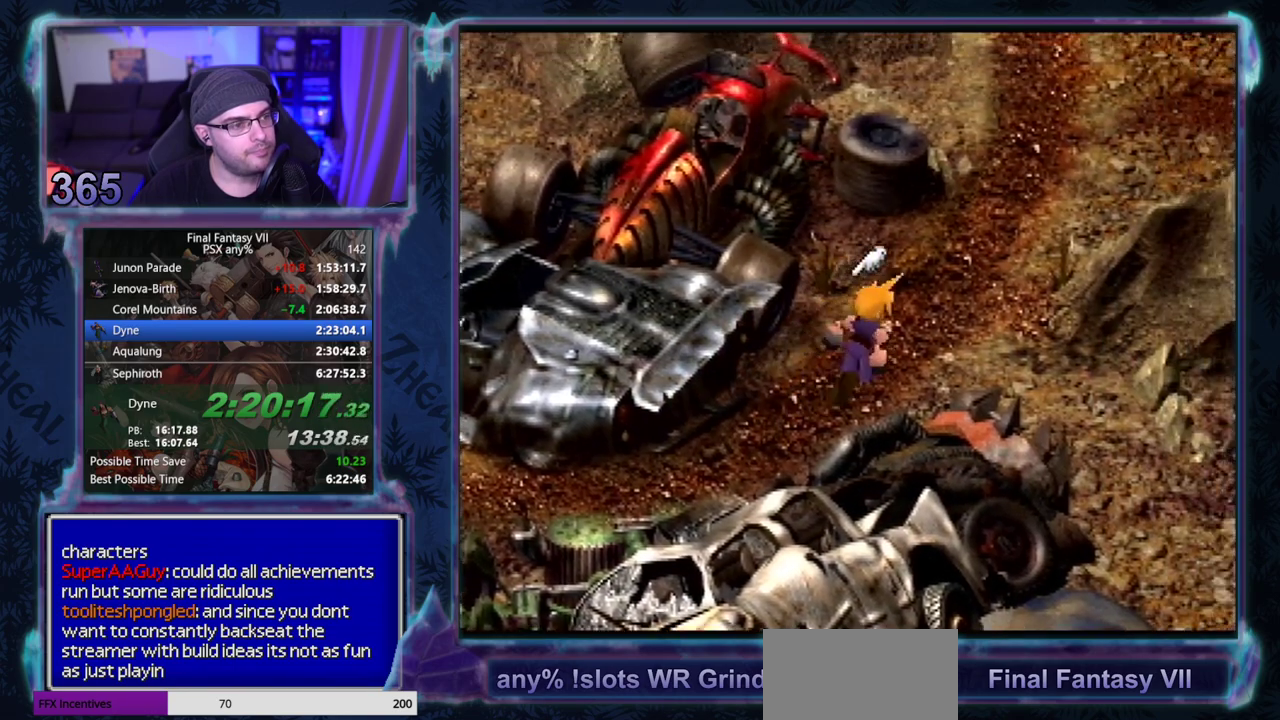
{"buttons": ["CROSS", "DPAD_UP"], "left_stick": "center", "events": [[317, "DPAD_RIGHT", "up"]]}
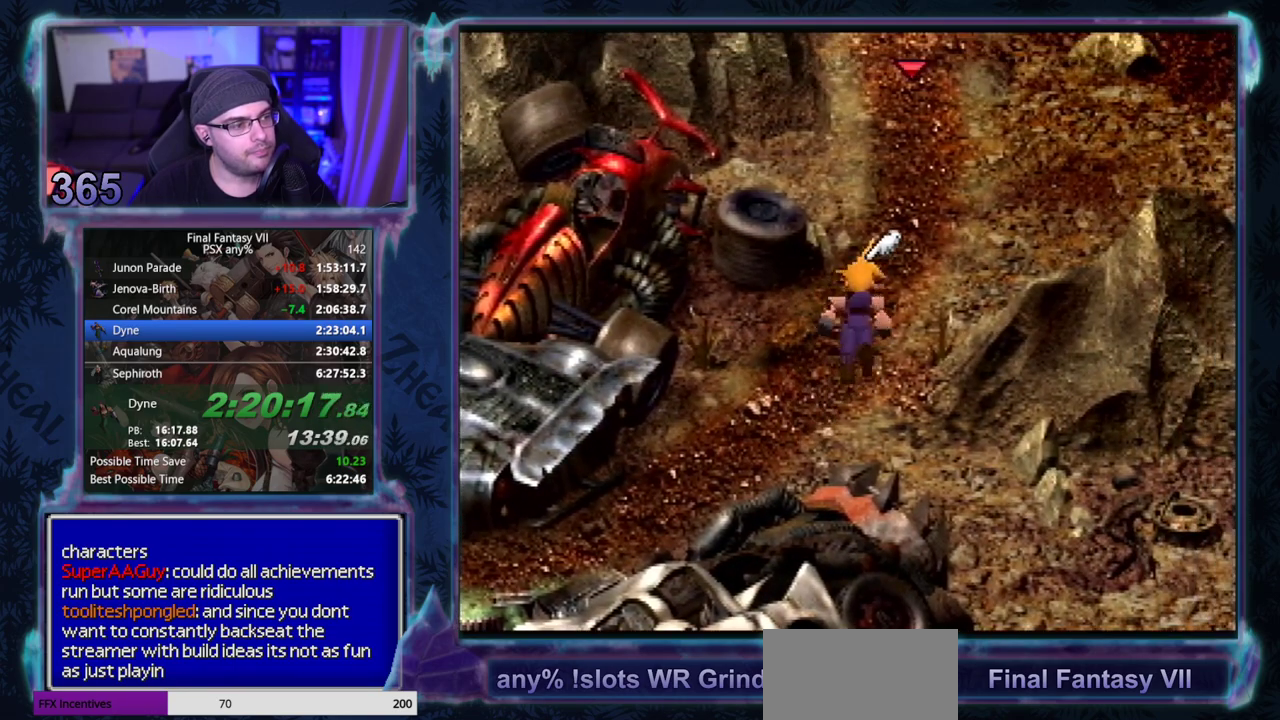
{"buttons": ["CROSS", "DPAD_UP"], "left_stick": "center", "events": []}
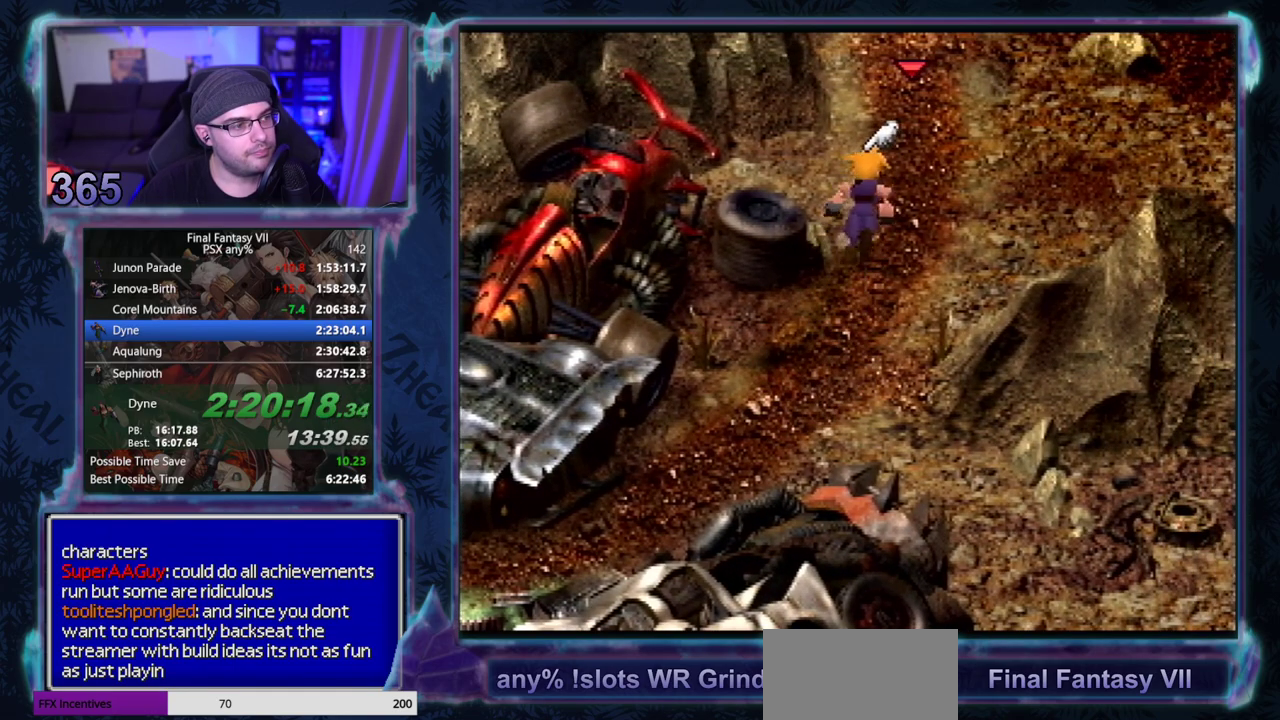
{"buttons": ["CROSS", "DPAD_UP"], "left_stick": "center", "events": []}
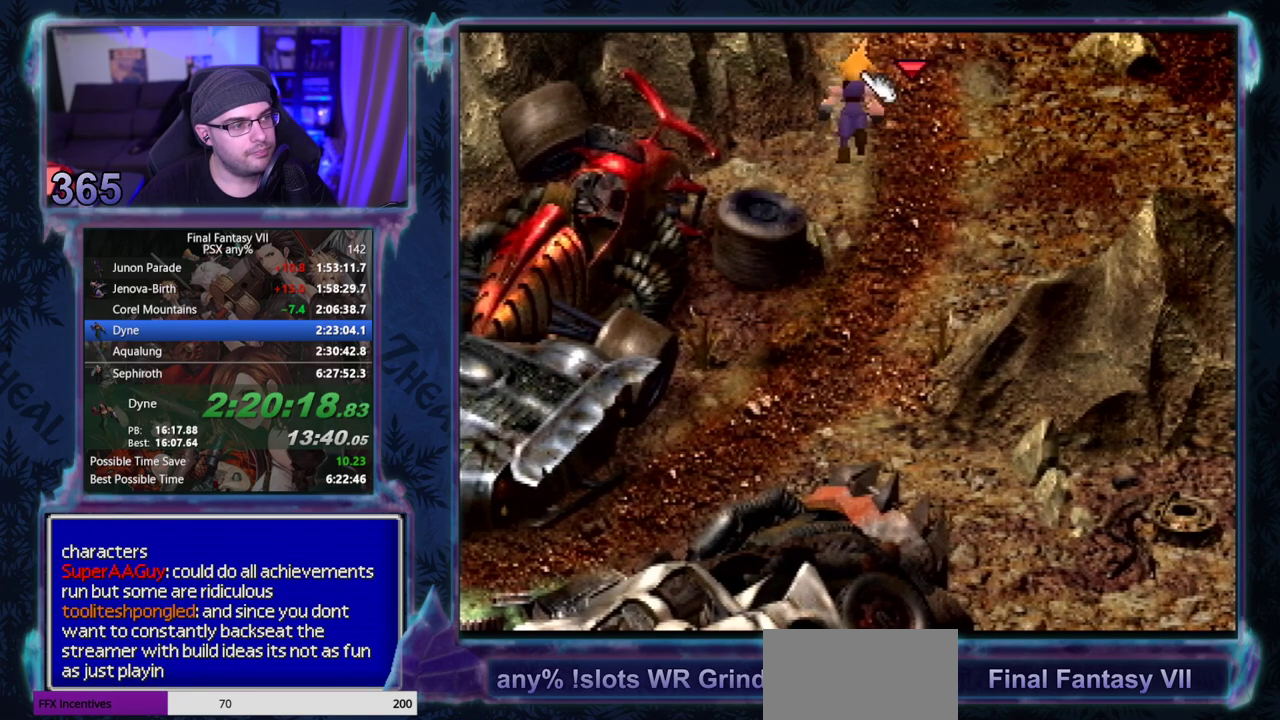
{"buttons": [], "left_stick": "center", "events": [[67, "TRIANGLE", "down"], [267, "TRIANGLE", "up"], [283, "DPAD_UP", "up"], [317, "CROSS", "up"]]}